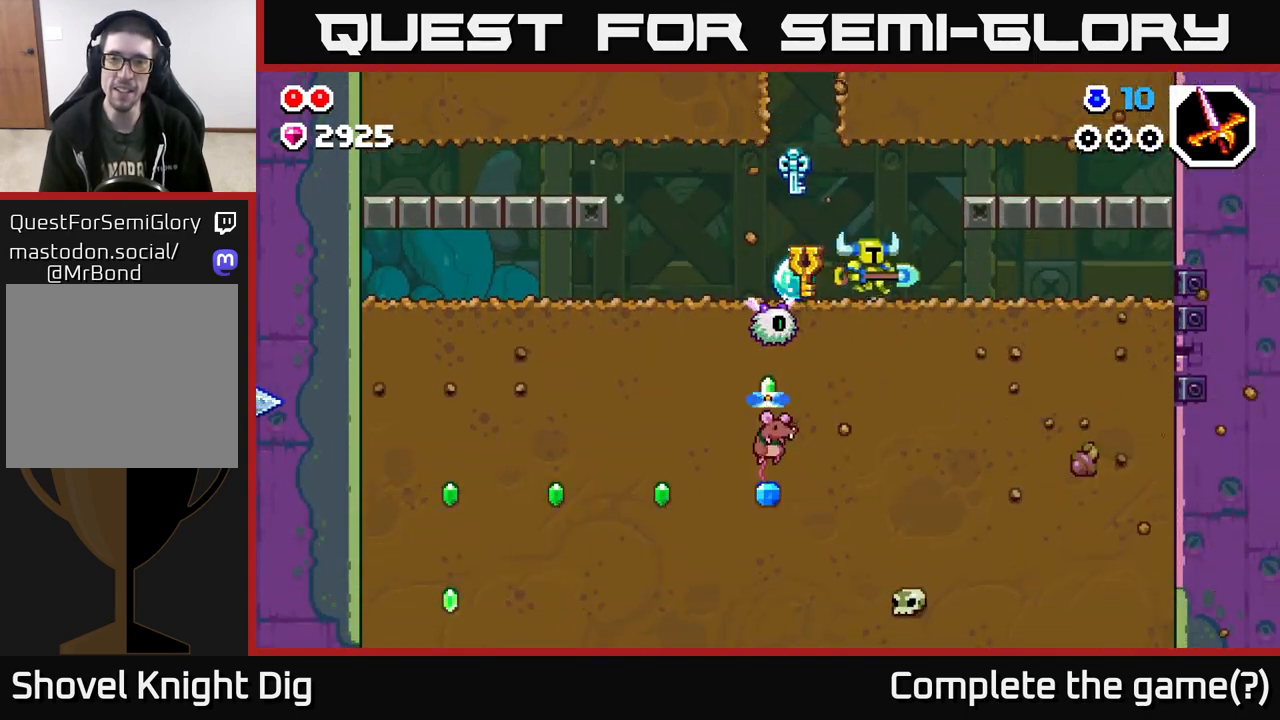
Gameplay with a controller (Xbox layout); each line is a JSON object with the inputs held at the frame after it. "events" lists button and stick changes between this image and that frame as [ms after this image, input, new state], when the widget could be followed in between.
{"buttons": [], "left_stick": "left", "right_stick": "center", "events": [[50, "A", "down"], [217, "A", "up"], [333, "left_stick", "up"], [417, "left_stick", "left"]]}
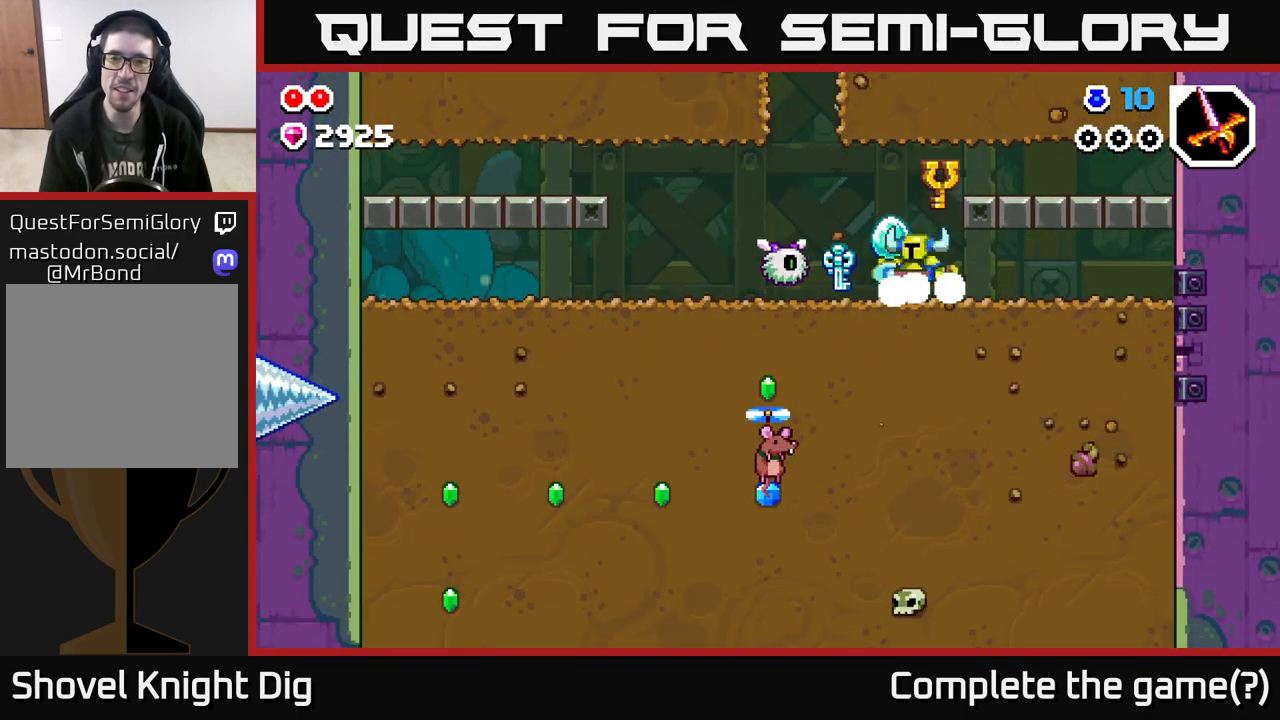
{"buttons": [], "left_stick": "center", "right_stick": "center", "events": [[67, "X", "down"], [167, "left_stick", "center"], [183, "X", "up"]]}
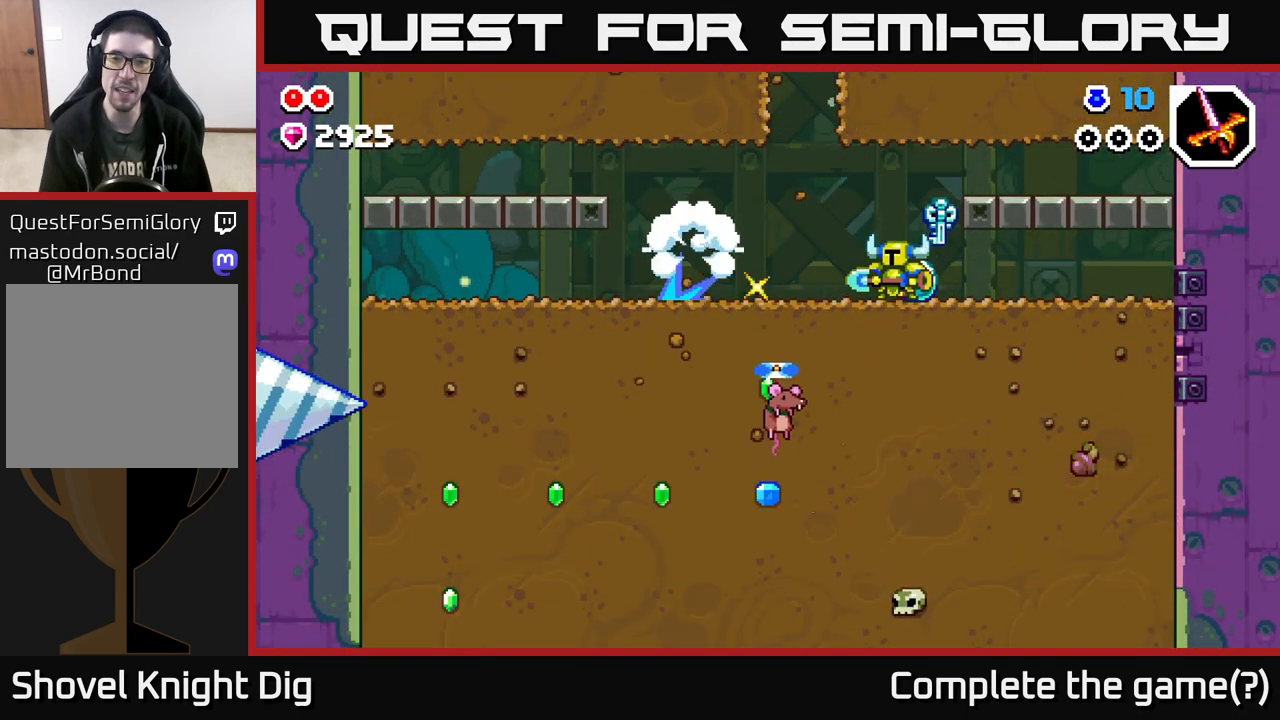
{"buttons": ["X"], "left_stick": "down", "right_stick": "center", "events": [[50, "left_stick", "left"], [367, "left_stick", "down-left"], [433, "X", "down"], [467, "left_stick", "down"]]}
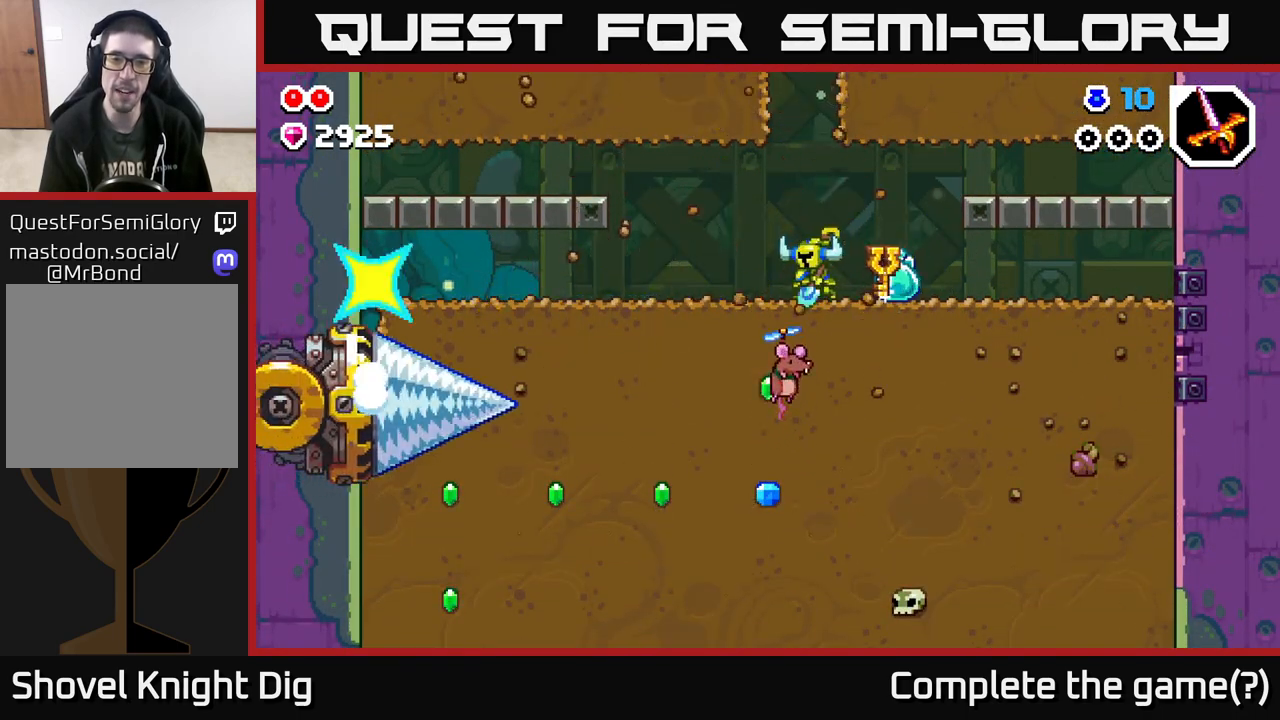
{"buttons": ["A"], "left_stick": "right", "right_stick": "center", "events": [[17, "X", "up"], [150, "X", "down"], [250, "X", "up"], [450, "left_stick", "right"], [500, "A", "down"]]}
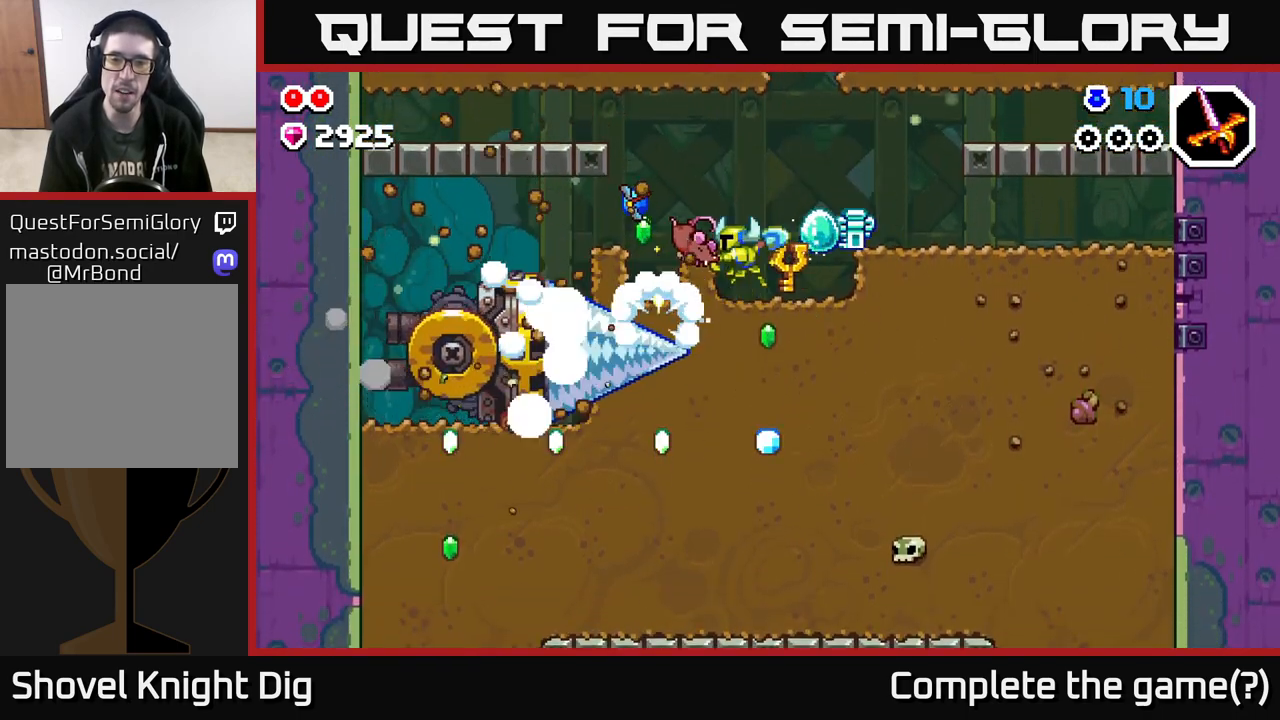
{"buttons": [], "left_stick": "right", "right_stick": "center", "events": [[500, "A", "up"]]}
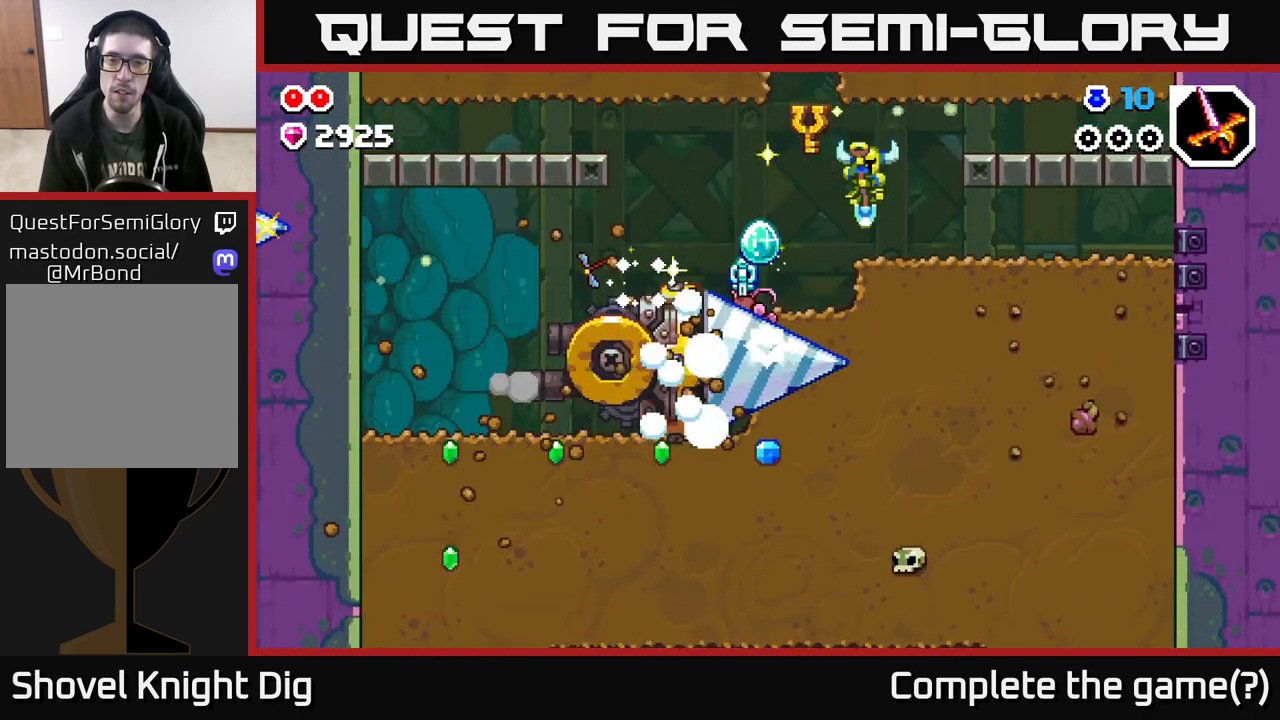
{"buttons": [], "left_stick": "left", "right_stick": "center", "events": [[133, "A", "down"], [167, "left_stick", "left"], [400, "A", "up"]]}
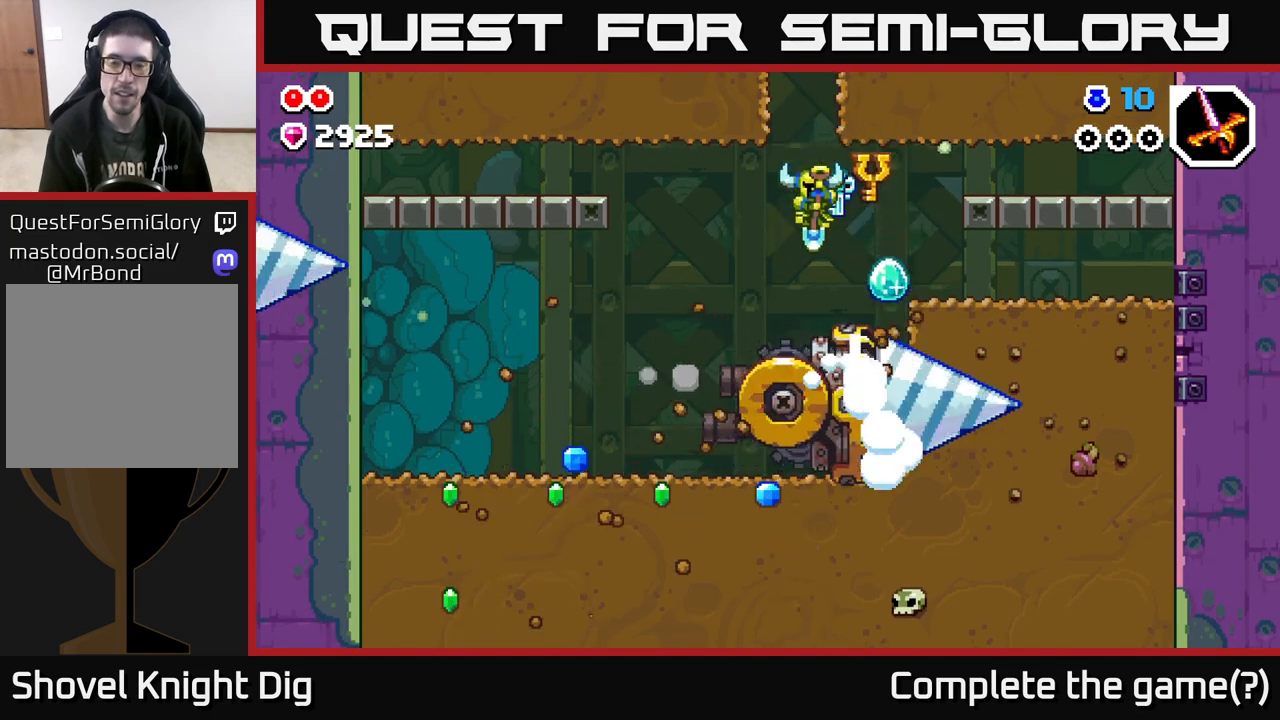
{"buttons": [], "left_stick": "center", "right_stick": "center", "events": [[300, "left_stick", "center"]]}
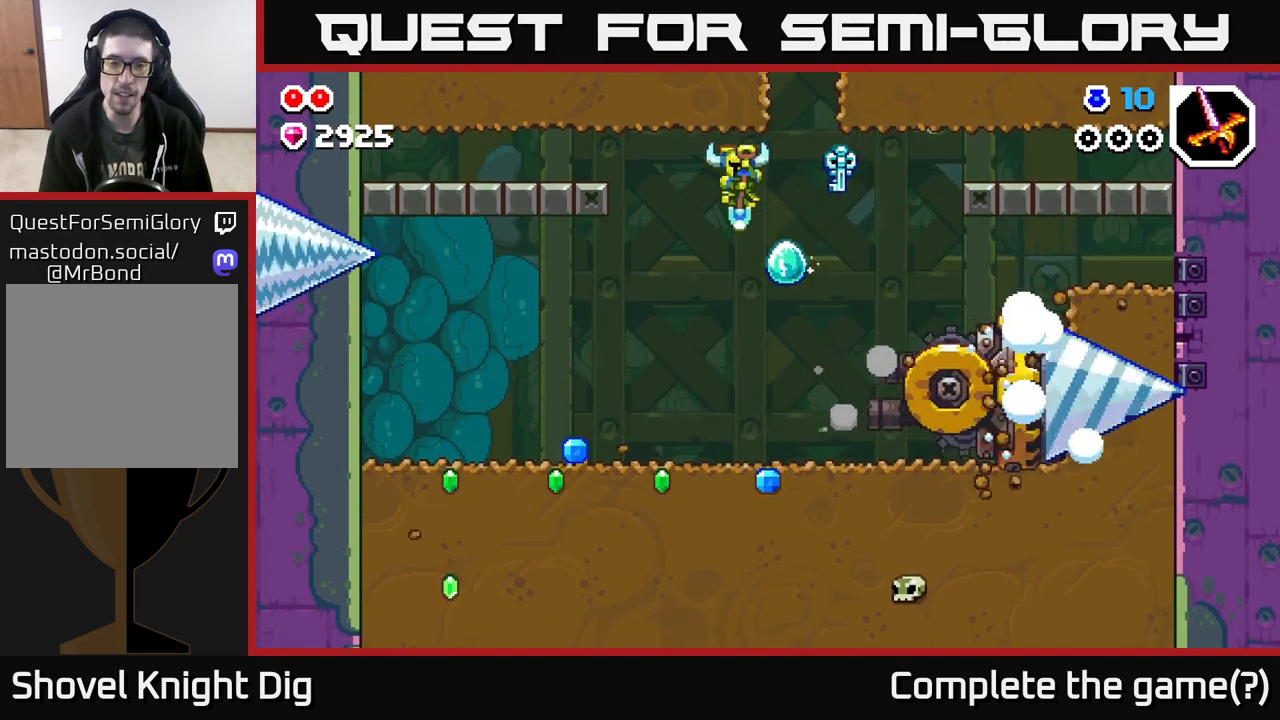
{"buttons": [], "left_stick": "left", "right_stick": "center", "events": [[167, "left_stick", "left"]]}
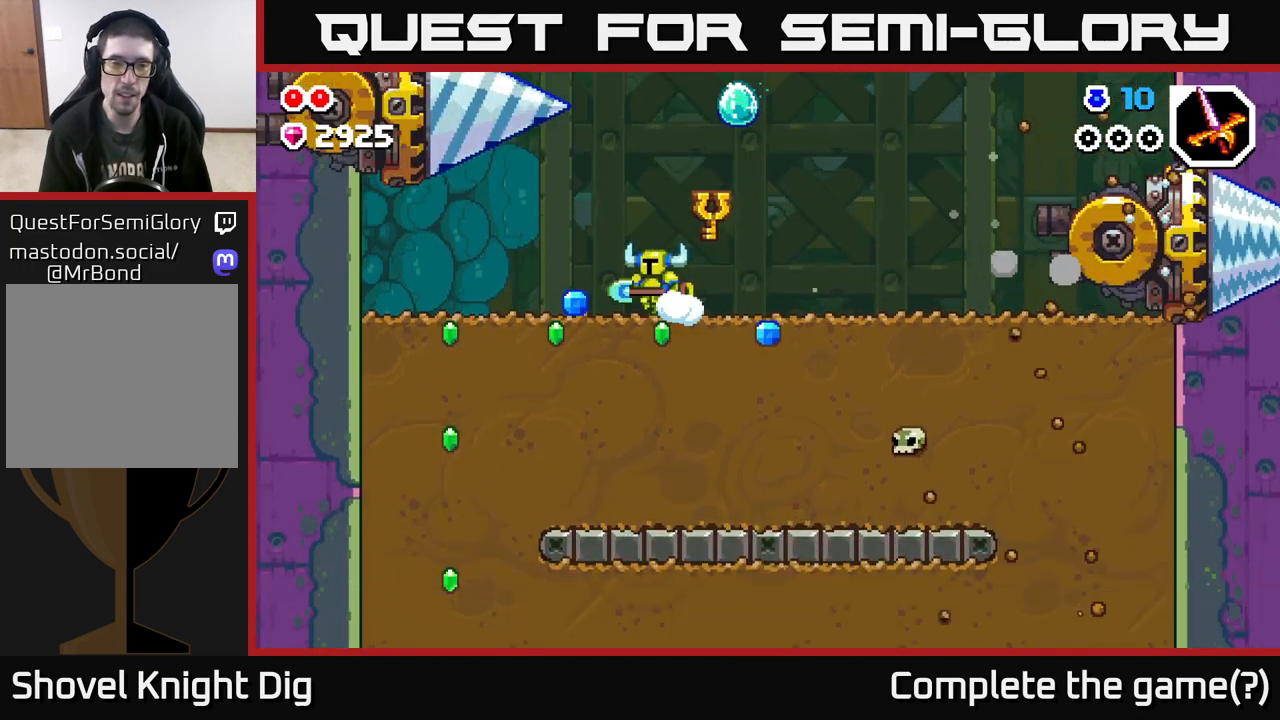
{"buttons": [], "left_stick": "right", "right_stick": "center", "events": [[133, "left_stick", "down"], [167, "X", "down"], [250, "X", "up"], [300, "left_stick", "right"], [367, "X", "down"], [467, "X", "up"]]}
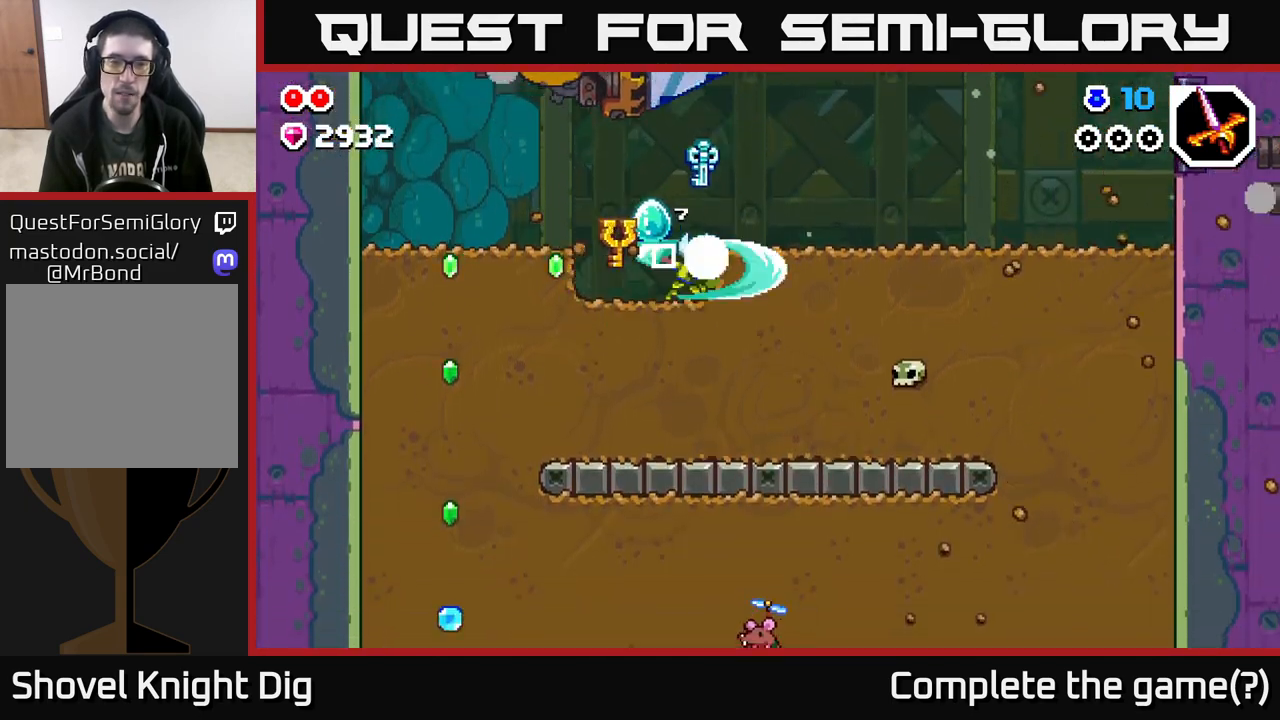
{"buttons": ["X"], "left_stick": "right", "right_stick": "center", "events": [[83, "X", "down"], [183, "X", "up"], [283, "X", "down"], [400, "X", "up"], [500, "X", "down"]]}
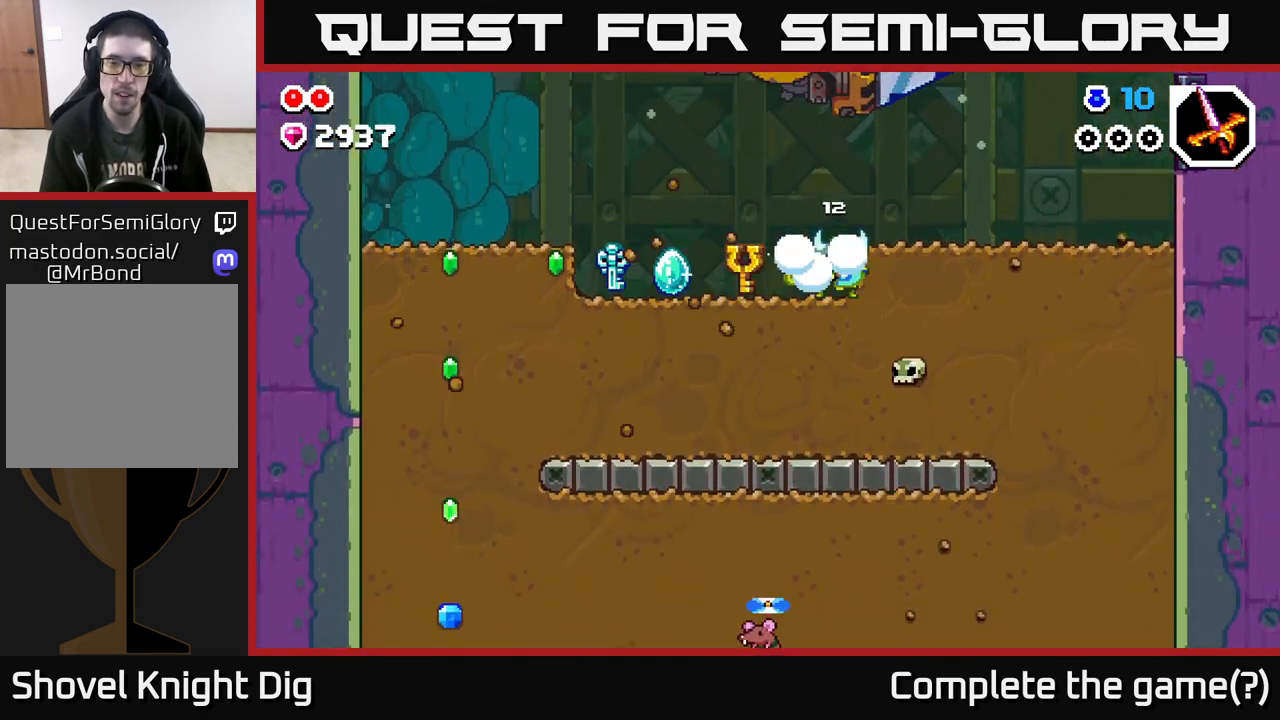
{"buttons": ["X"], "left_stick": "right", "right_stick": "center", "events": [[133, "X", "up"], [217, "X", "down"], [350, "X", "up"], [500, "X", "down"]]}
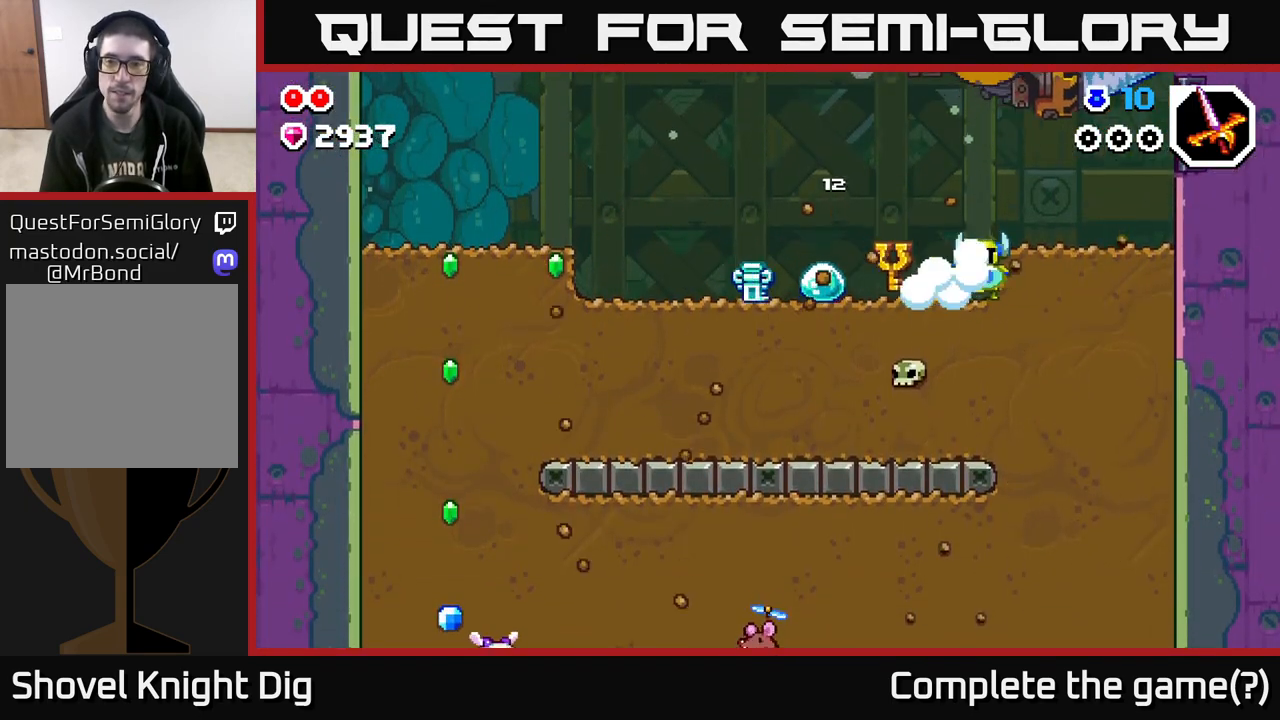
{"buttons": ["X"], "left_stick": "down", "right_stick": "center", "events": [[17, "left_stick", "down"], [50, "X", "up"], [200, "X", "down"], [317, "X", "up"], [417, "X", "down"]]}
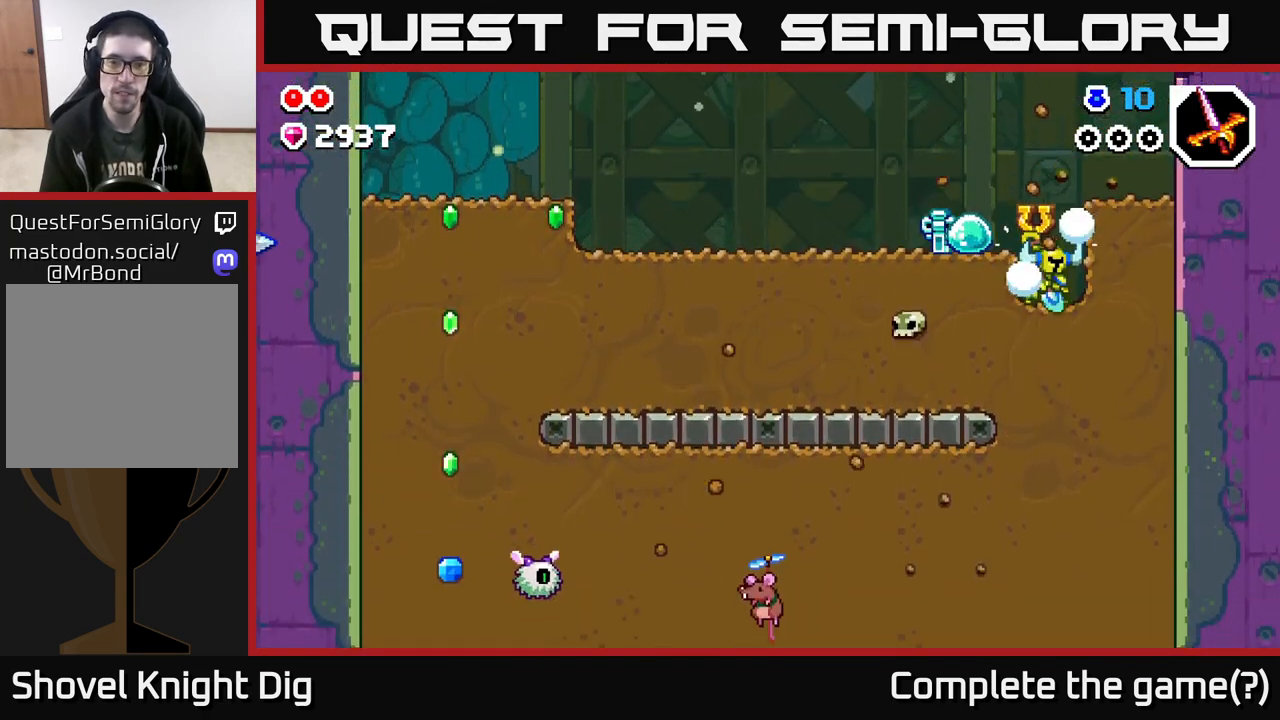
{"buttons": [], "left_stick": "down", "right_stick": "center", "events": [[50, "X", "up"], [133, "X", "down"], [267, "X", "up"], [367, "X", "down"], [500, "X", "up"]]}
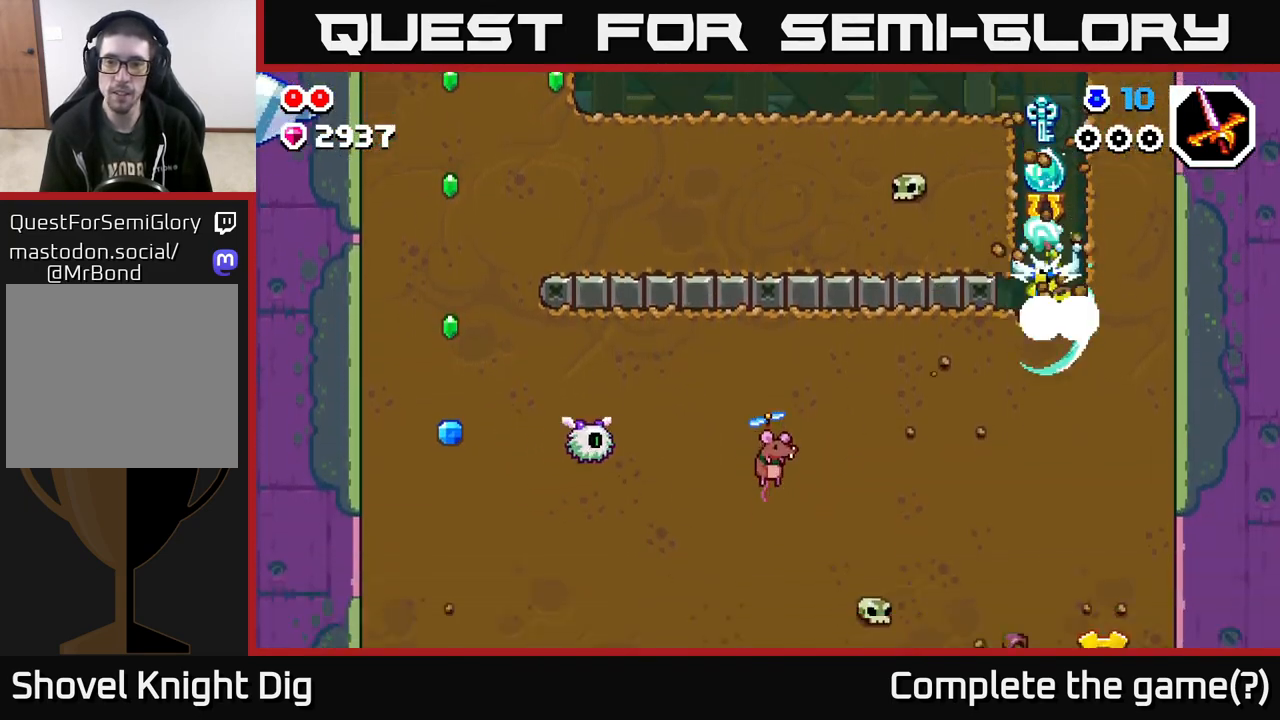
{"buttons": [], "left_stick": "down", "right_stick": "center", "events": [[83, "X", "down"], [217, "X", "up"], [317, "X", "down"], [467, "X", "up"]]}
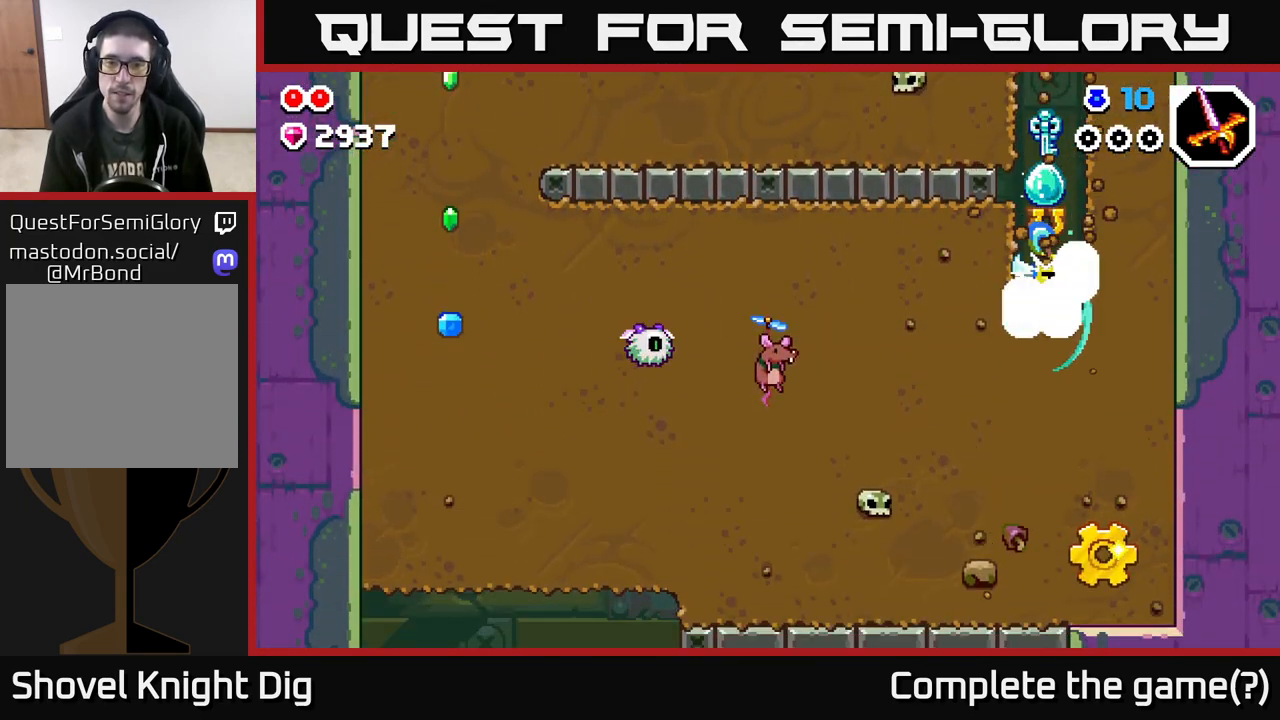
{"buttons": ["X"], "left_stick": "down", "right_stick": "center", "events": [[33, "X", "down"], [183, "X", "up"], [267, "X", "down"], [383, "X", "up"], [467, "X", "down"]]}
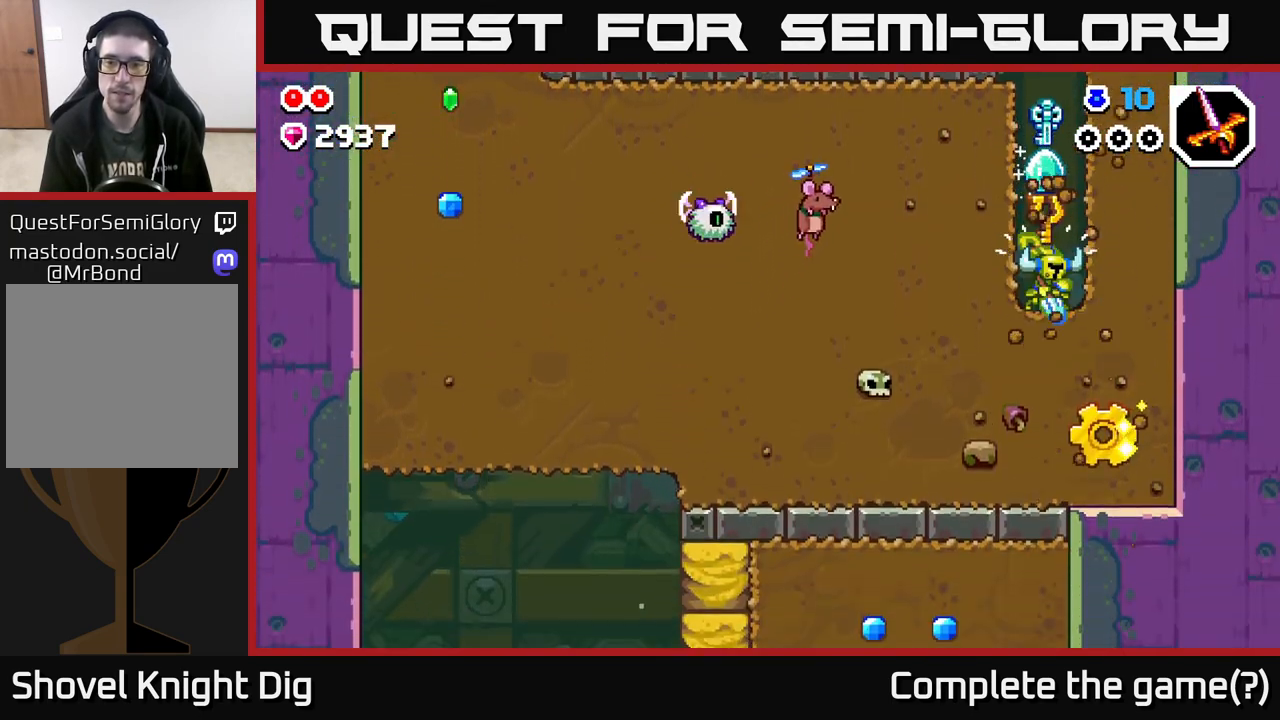
{"buttons": [], "left_stick": "down", "right_stick": "center", "events": [[83, "X", "up"], [167, "X", "down"], [283, "X", "up"], [367, "X", "down"], [483, "X", "up"]]}
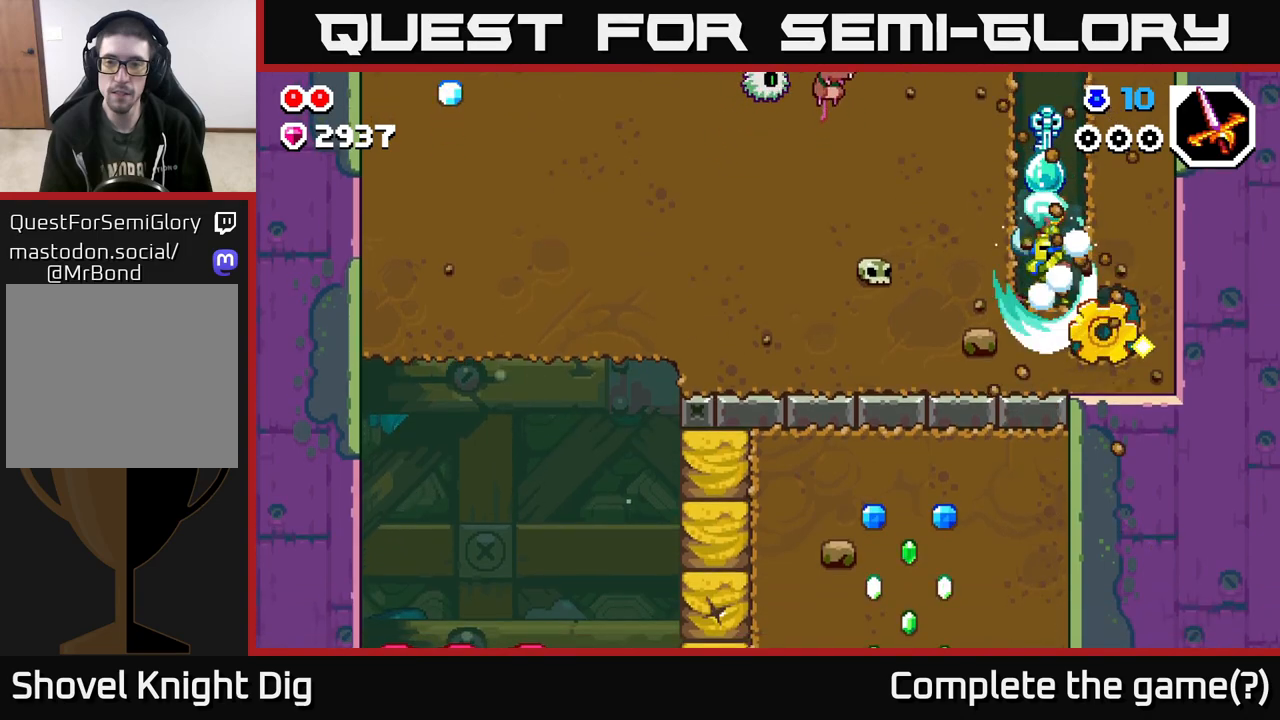
{"buttons": [], "left_stick": "left", "right_stick": "center", "events": [[100, "left_stick", "right"], [433, "left_stick", "left"]]}
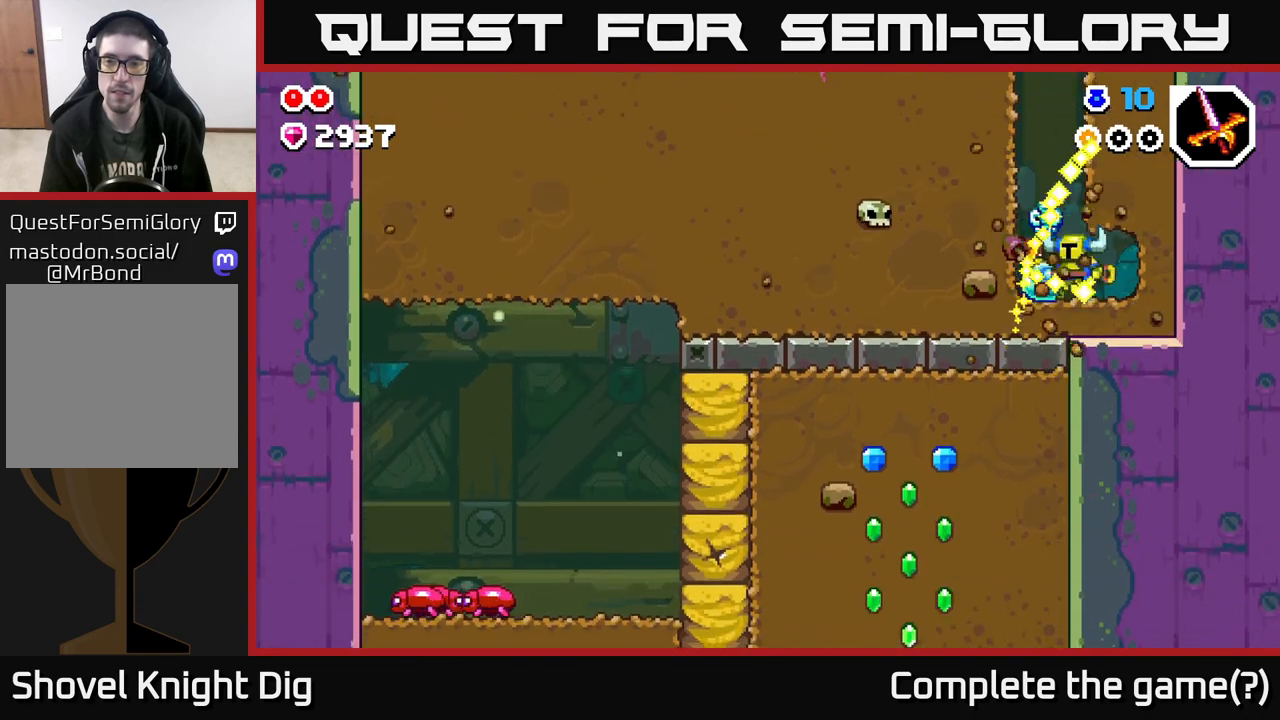
{"buttons": ["X"], "left_stick": "left", "right_stick": "center", "events": [[50, "X", "down"], [183, "X", "up"], [283, "X", "down"], [400, "X", "up"], [483, "X", "down"]]}
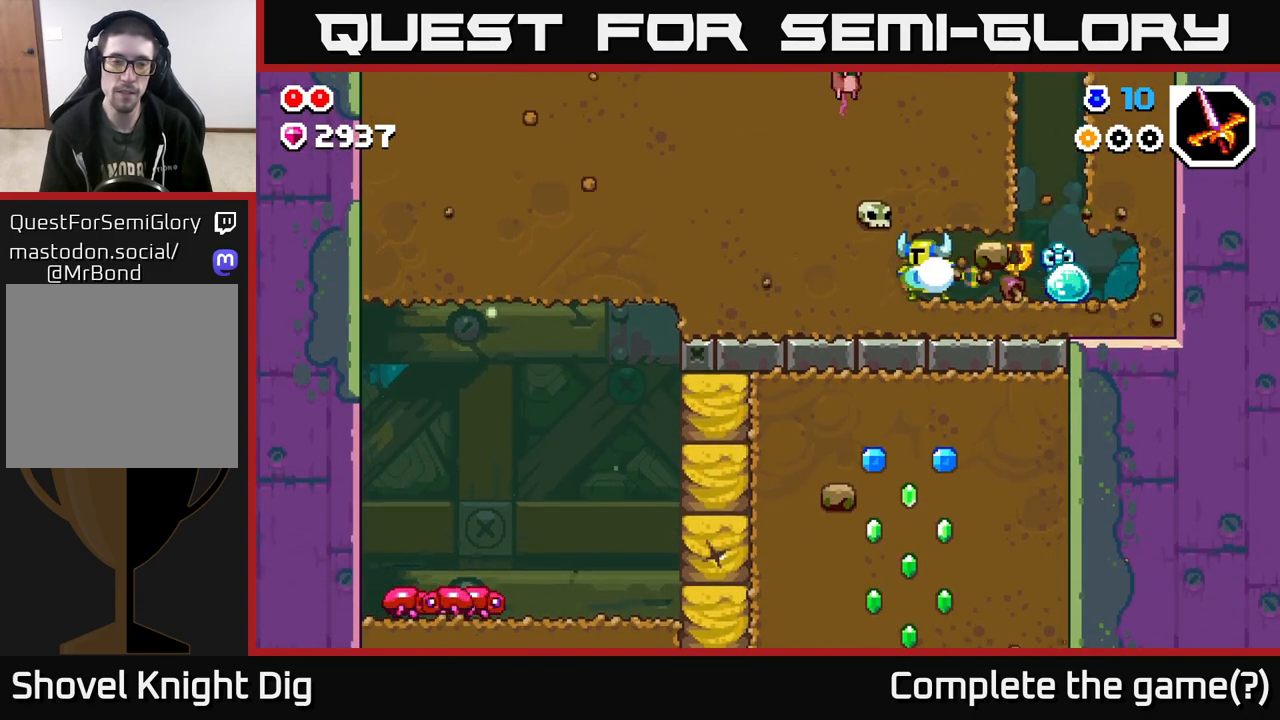
{"buttons": ["X"], "left_stick": "left", "right_stick": "center", "events": [[117, "X", "up"], [200, "X", "down"], [317, "X", "up"], [400, "X", "down"]]}
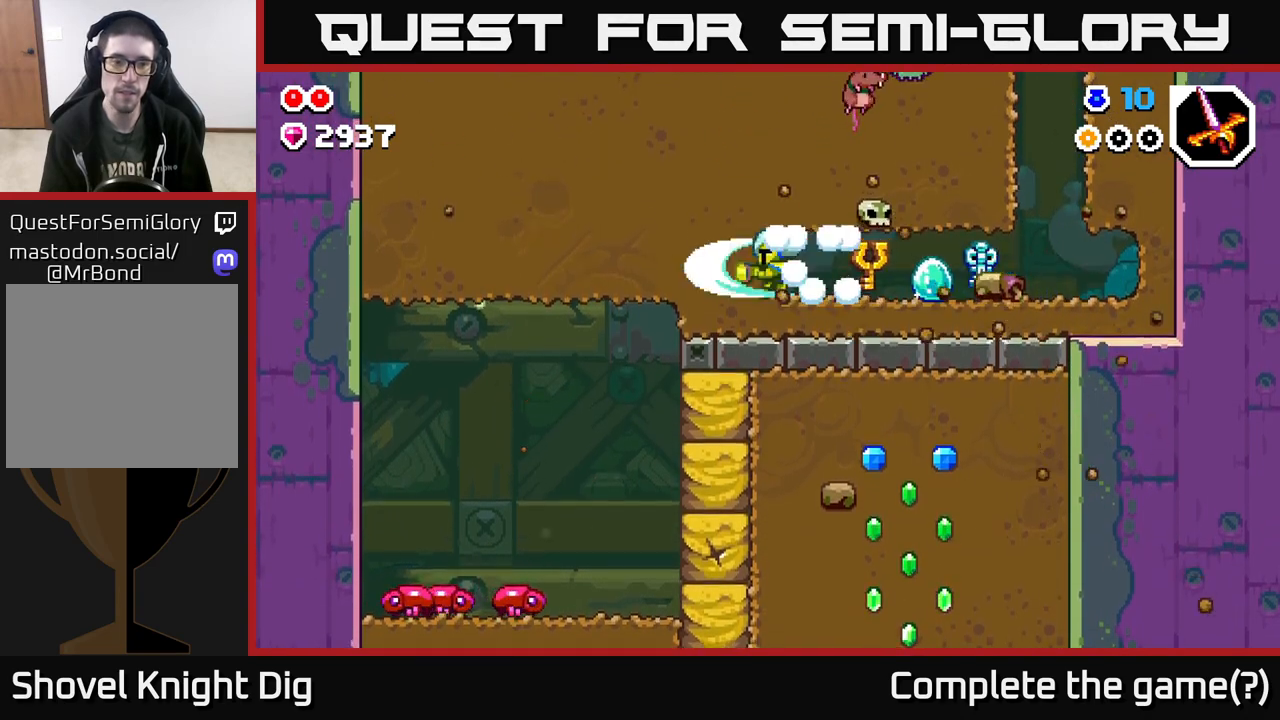
{"buttons": [], "left_stick": "left", "right_stick": "center", "events": [[33, "X", "up"], [117, "X", "down"], [233, "X", "up"], [333, "X", "down"], [450, "X", "up"]]}
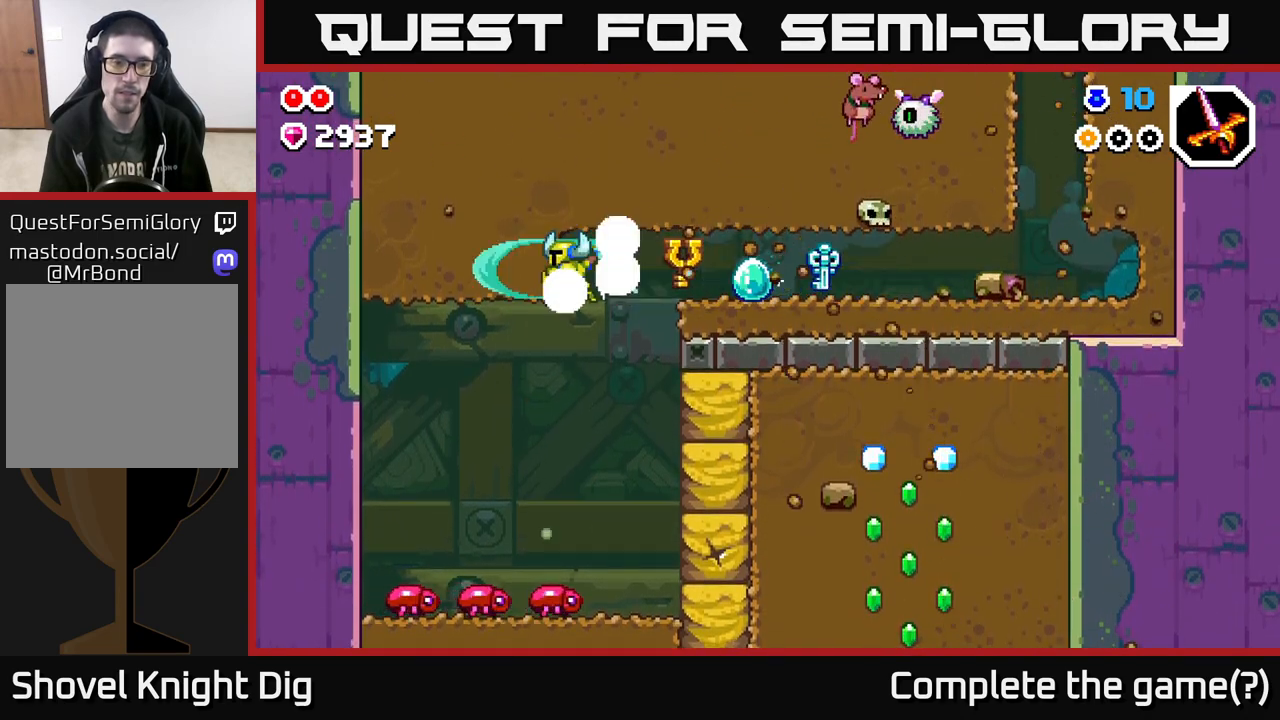
{"buttons": [], "left_stick": "center", "right_stick": "center", "events": [[233, "left_stick", "center"]]}
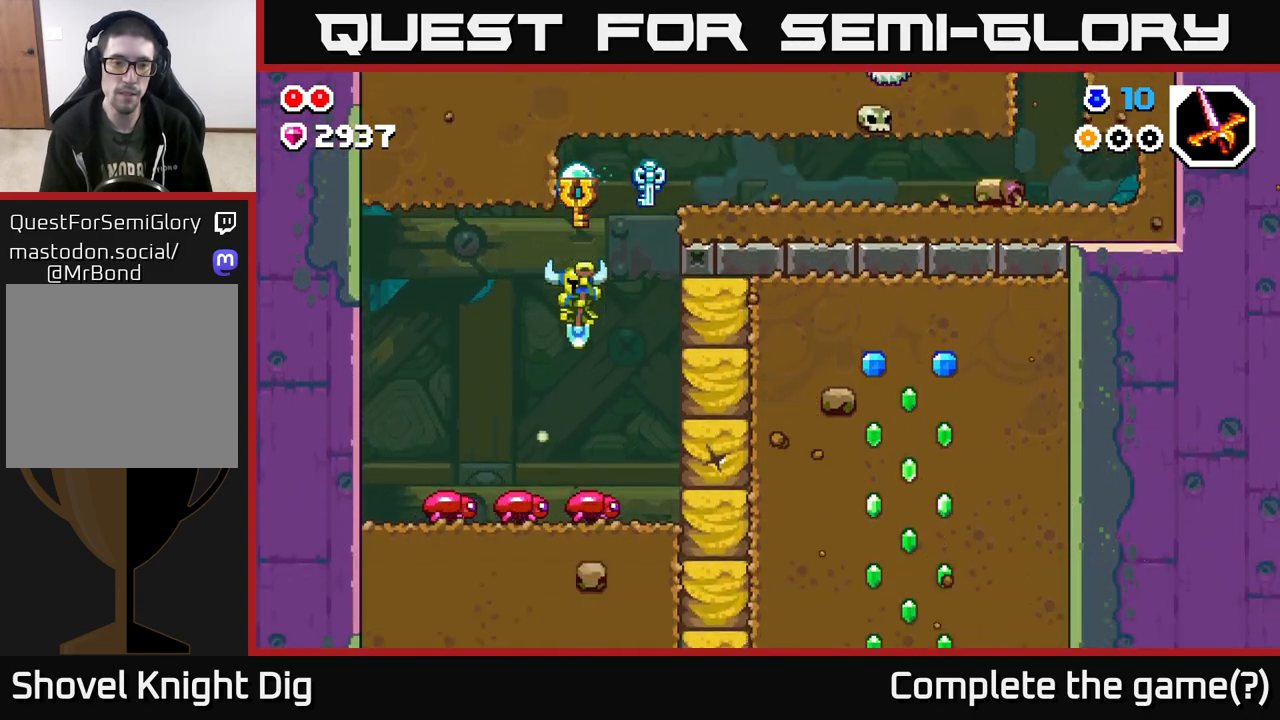
{"buttons": [], "left_stick": "center", "right_stick": "center", "events": [[233, "left_stick", "left"], [467, "left_stick", "center"]]}
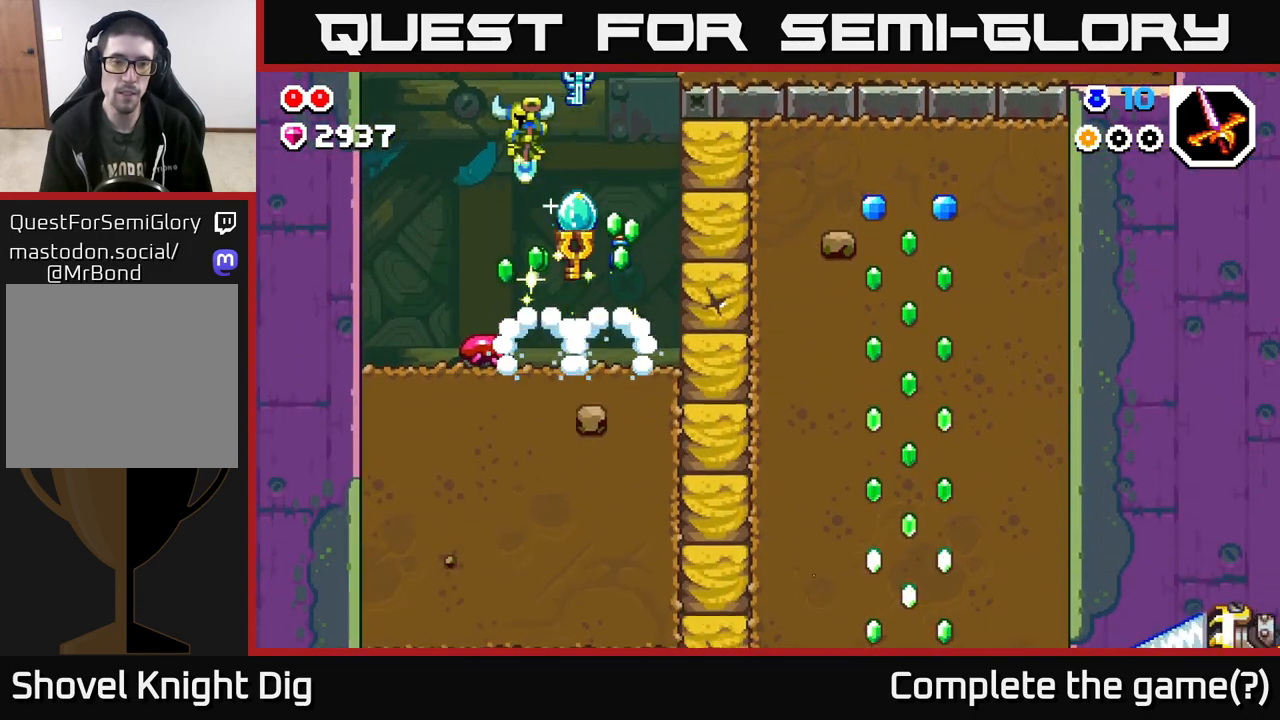
{"buttons": [], "left_stick": "center", "right_stick": "center", "events": []}
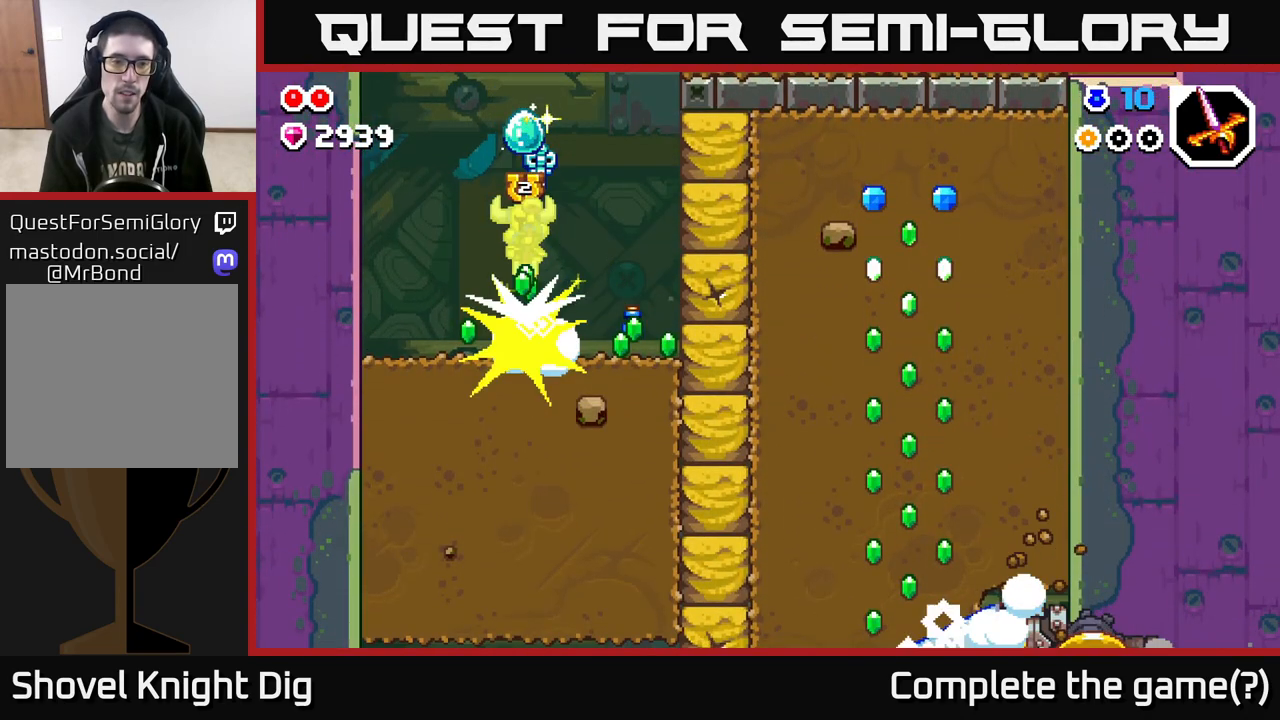
{"buttons": [], "left_stick": "center", "right_stick": "center", "events": [[83, "left_stick", "left"], [333, "left_stick", "center"]]}
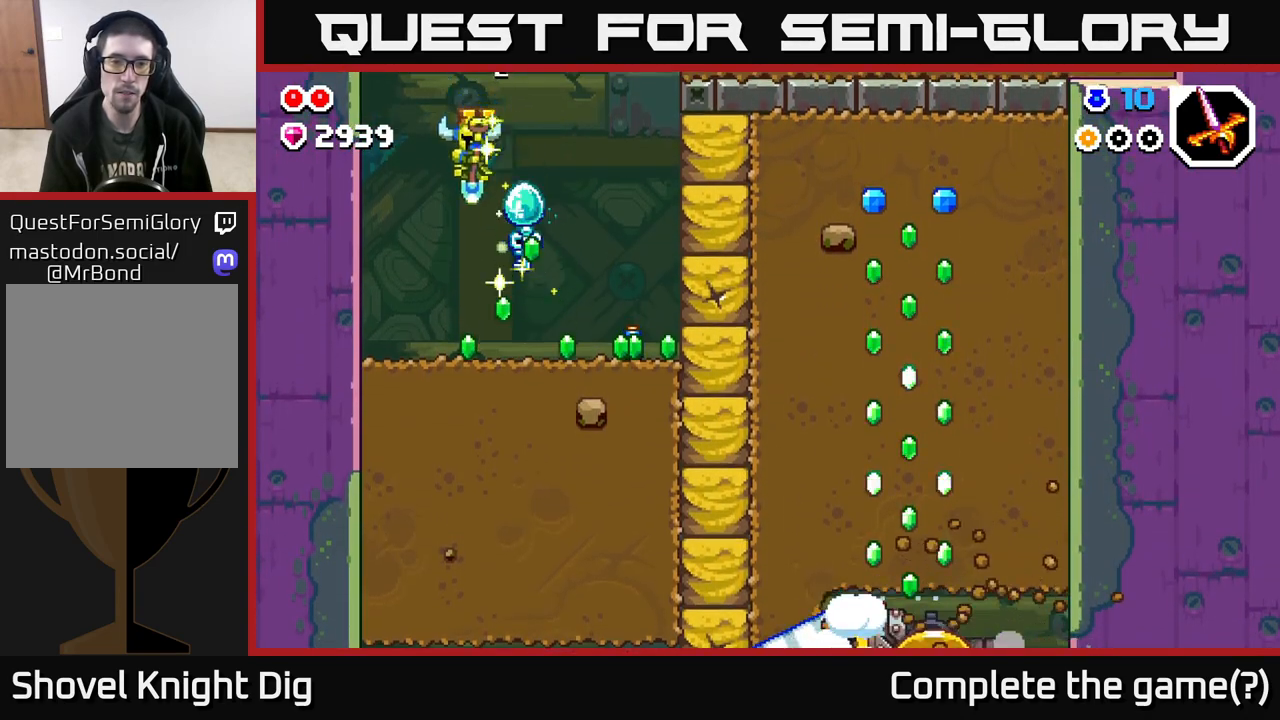
{"buttons": [], "left_stick": "right", "right_stick": "center", "events": [[117, "left_stick", "right"]]}
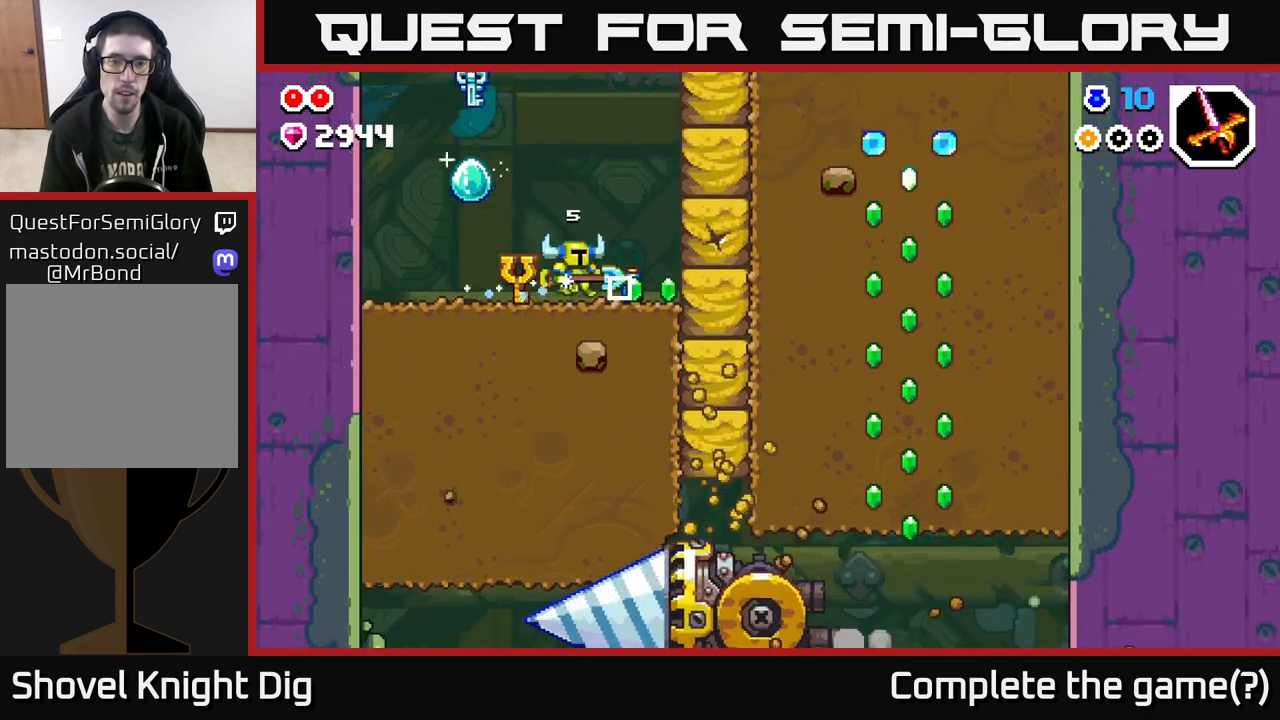
{"buttons": ["X"], "left_stick": "right", "right_stick": "center", "events": [[233, "A", "down"], [333, "X", "down"], [383, "A", "up"], [417, "X", "up"], [500, "X", "down"]]}
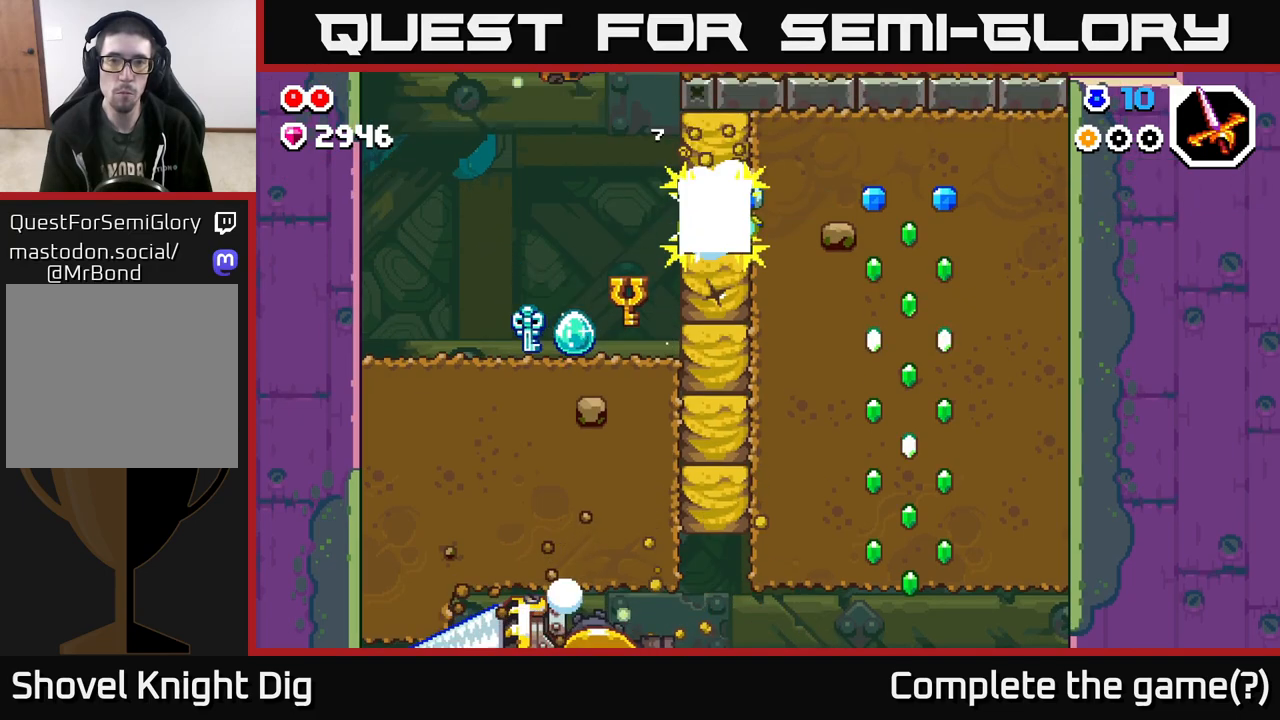
{"buttons": [], "left_stick": "right", "right_stick": "center", "events": [[100, "X", "up"], [200, "X", "down"], [333, "X", "up"], [417, "X", "down"], [500, "X", "up"]]}
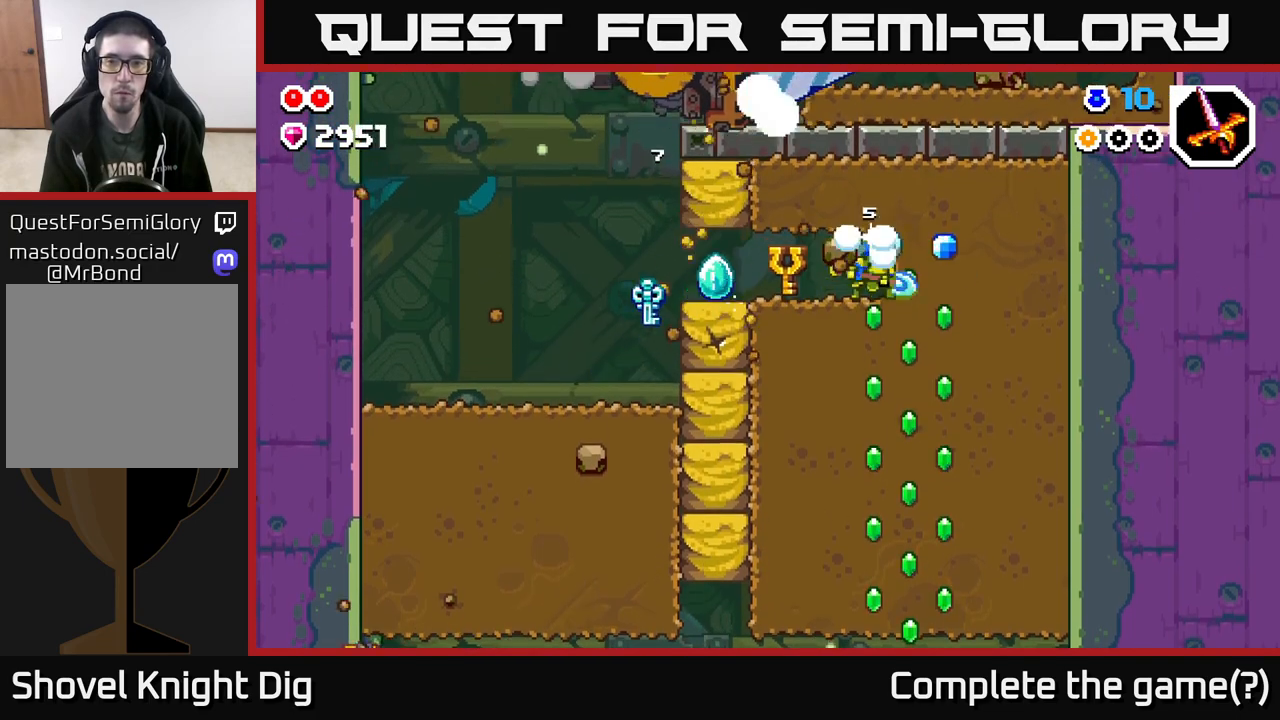
{"buttons": [], "left_stick": "down", "right_stick": "center", "events": [[33, "left_stick", "down"], [117, "X", "down"], [233, "X", "up"], [333, "X", "down"], [433, "X", "up"]]}
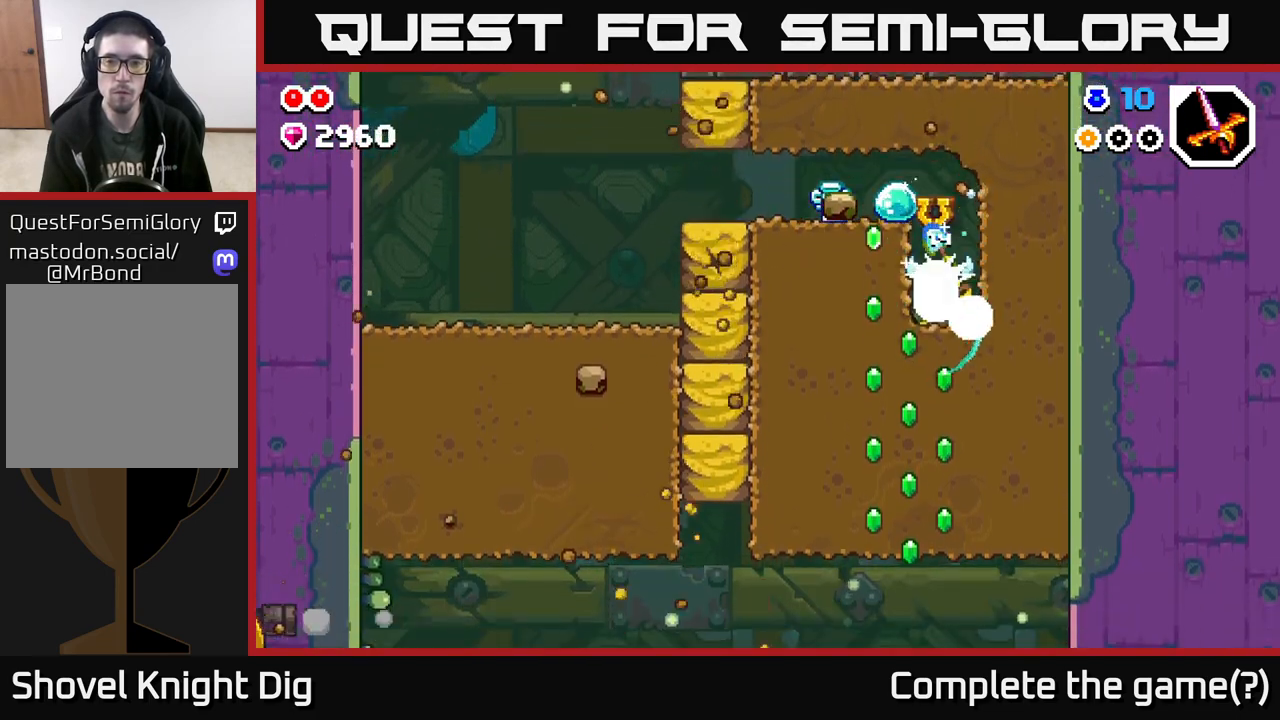
{"buttons": [], "left_stick": "left", "right_stick": "center", "events": [[133, "left_stick", "center"], [233, "A", "down"], [400, "A", "up"], [400, "left_stick", "left"]]}